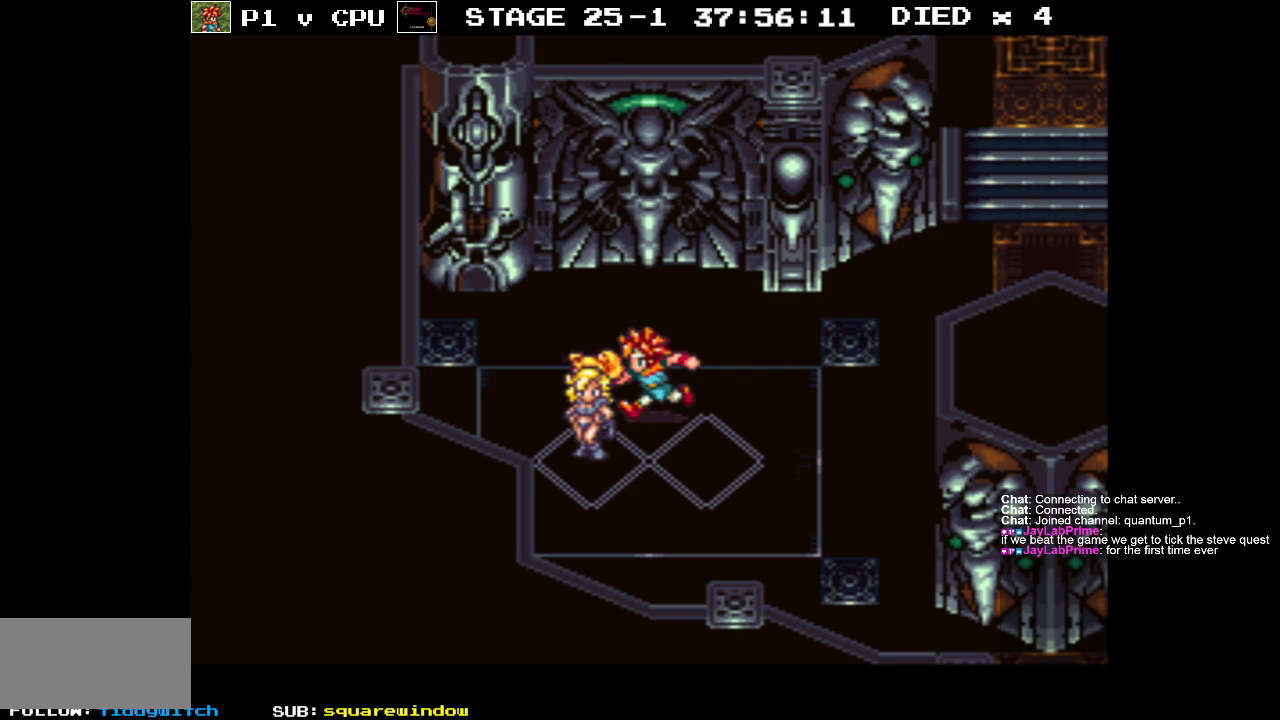
Gameplay with a controller (Nintendo layout); each line is a JSON object with the inputs held at the frame after it. "events" lists button and stick changes between this image and that frame as [ms after this image, input, new state], when the widget could be followed in between. Not read: L3 R3.
{"buttons": ["B", "DPAD_LEFT"], "events": []}
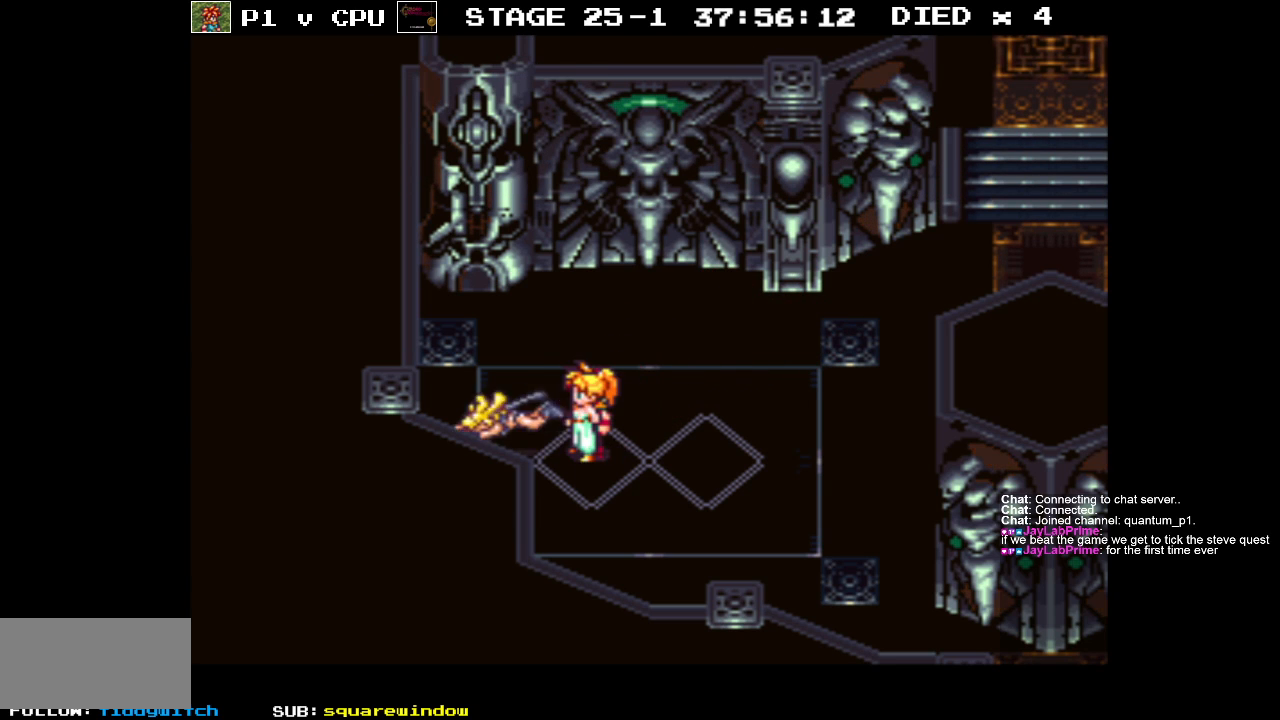
{"buttons": ["A", "B", "DPAD_UP", "DPAD_RIGHT"], "events": [[67, "DPAD_UP", "down"], [217, "DPAD_LEFT", "up"], [267, "A", "down"], [333, "A", "up"], [450, "DPAD_RIGHT", "down"], [467, "A", "down"]]}
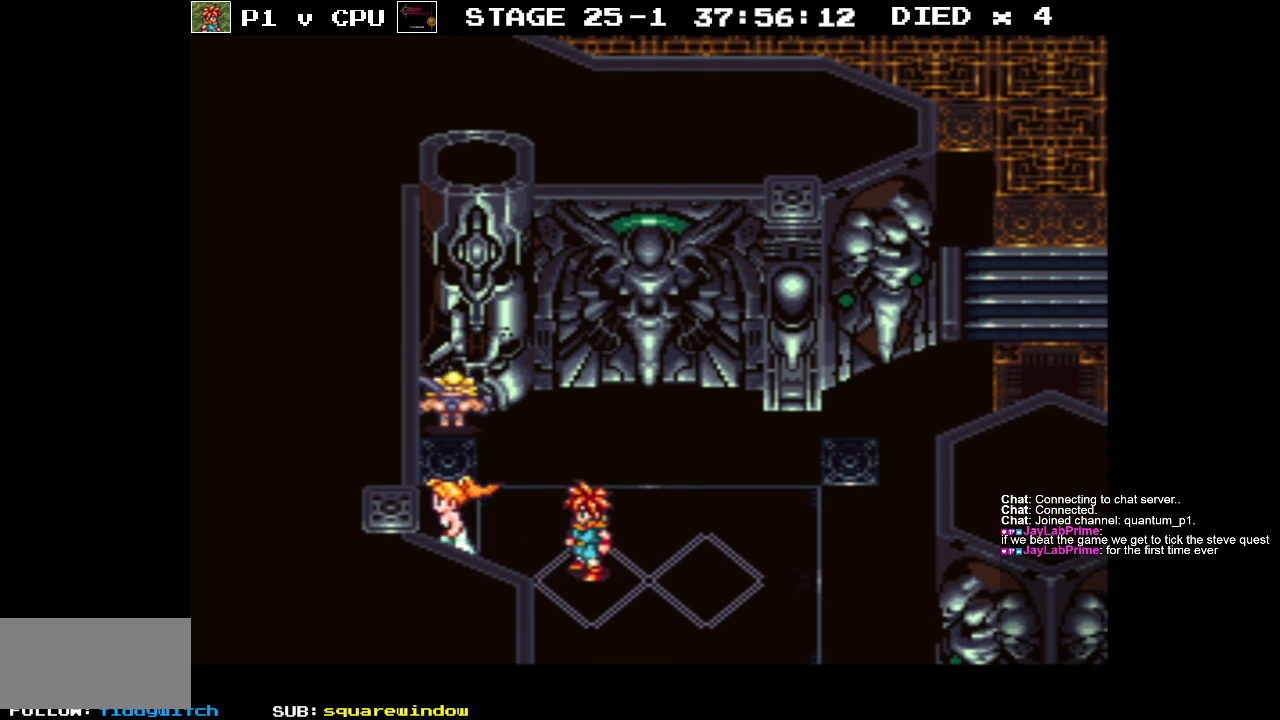
{"buttons": ["B", "DPAD_UP", "DPAD_RIGHT"], "events": [[50, "A", "up"], [150, "A", "down"], [250, "A", "up"], [350, "A", "down"], [450, "A", "up"]]}
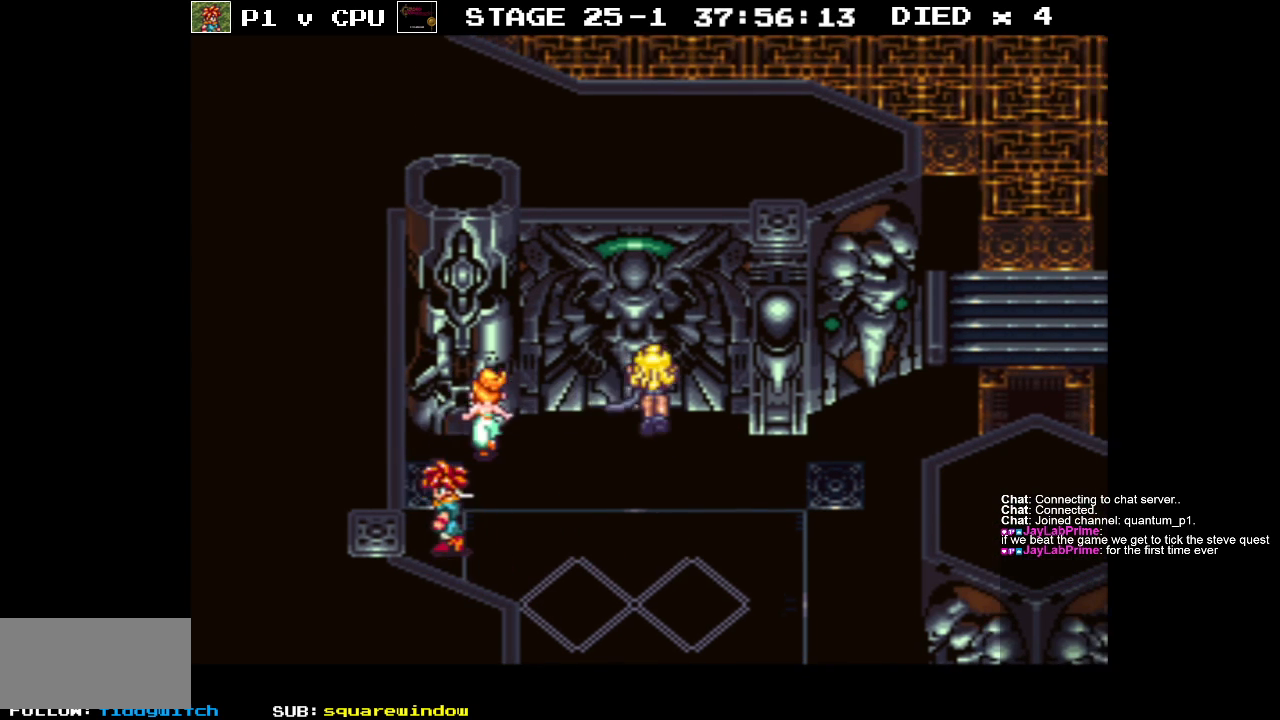
{"buttons": ["A", "B", "DPAD_UP", "DPAD_RIGHT"], "events": [[50, "A", "down"], [83, "DPAD_UP", "up"], [100, "DPAD_DOWN", "down"], [150, "A", "up"], [300, "DPAD_DOWN", "up"], [333, "DPAD_UP", "down"], [367, "A", "down"]]}
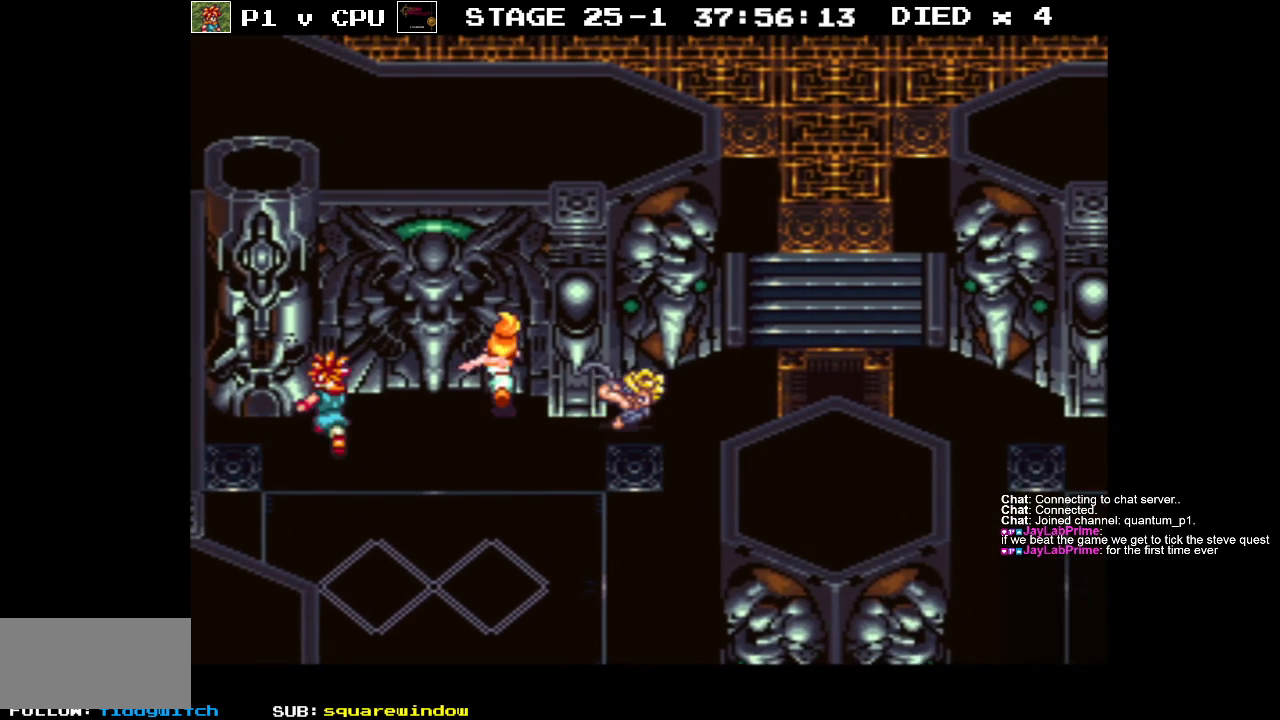
{"buttons": ["B", "DPAD_RIGHT"], "events": [[17, "A", "up"], [150, "DPAD_UP", "up"]]}
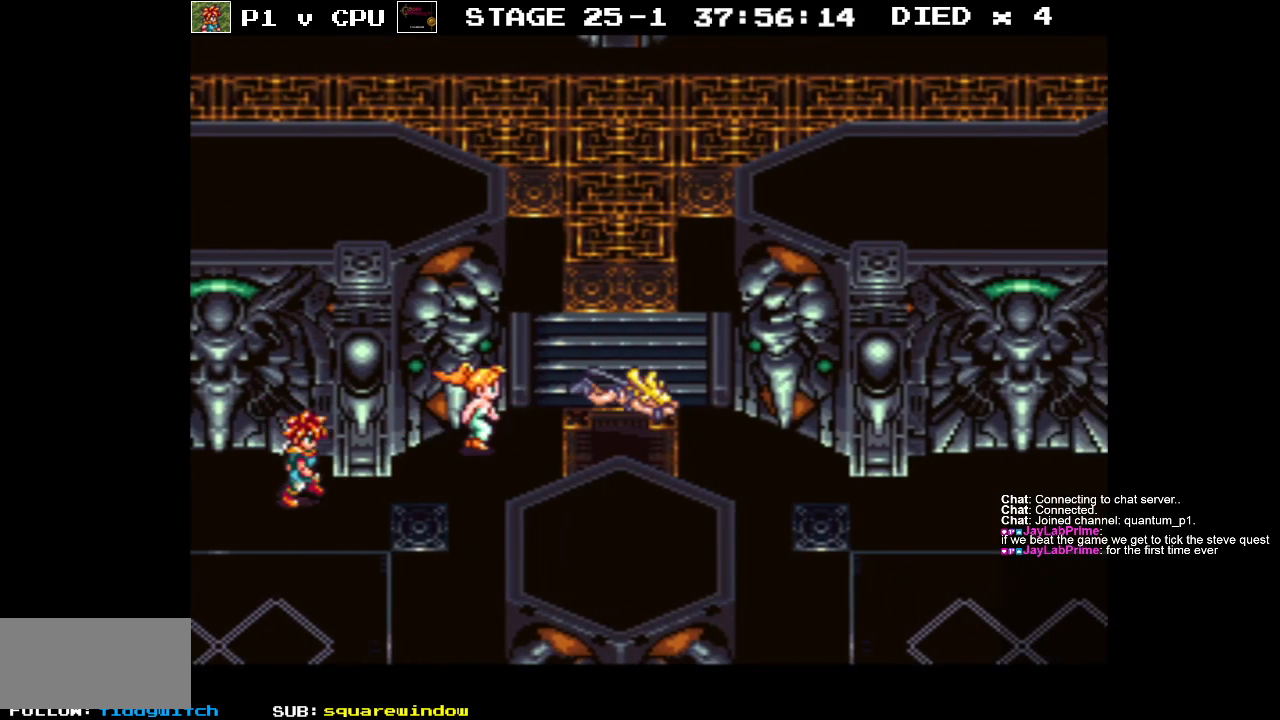
{"buttons": ["B", "DPAD_RIGHT"], "events": [[67, "DPAD_DOWN", "down"], [217, "A", "down"], [217, "DPAD_DOWN", "up"], [300, "A", "up"]]}
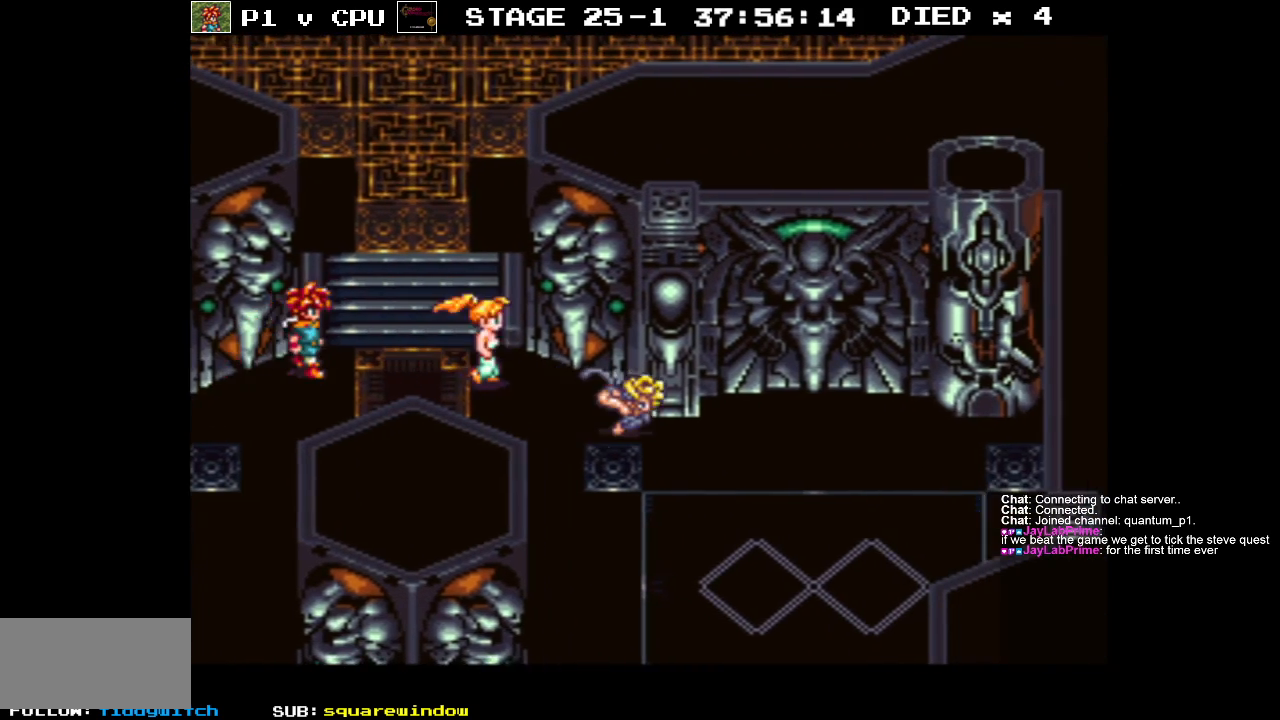
{"buttons": ["B", "DPAD_UP", "DPAD_RIGHT"], "events": [[67, "DPAD_UP", "down"], [100, "A", "down"], [200, "A", "up"], [300, "A", "down"], [400, "A", "up"]]}
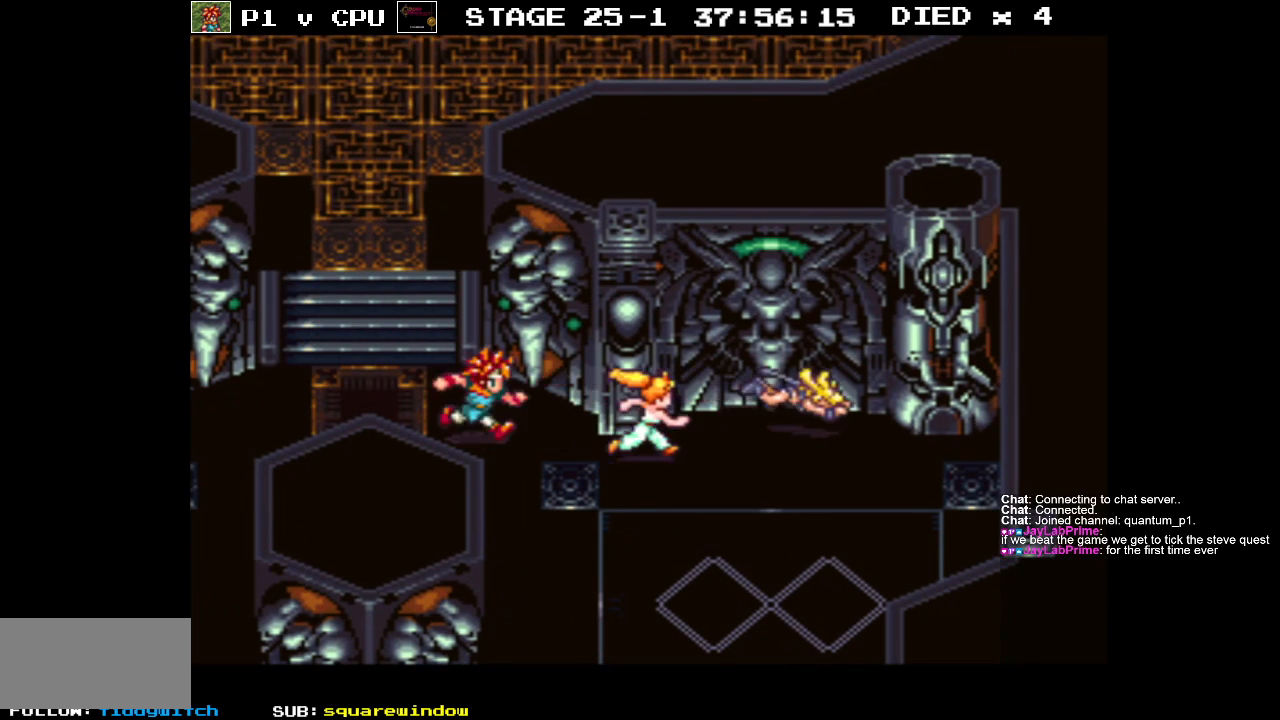
{"buttons": ["A", "B", "DPAD_RIGHT"], "events": [[33, "A", "down"], [33, "DPAD_UP", "up"], [83, "DPAD_DOWN", "down"], [133, "A", "up"], [233, "A", "down"], [333, "A", "up"], [333, "DPAD_DOWN", "up"], [483, "A", "down"]]}
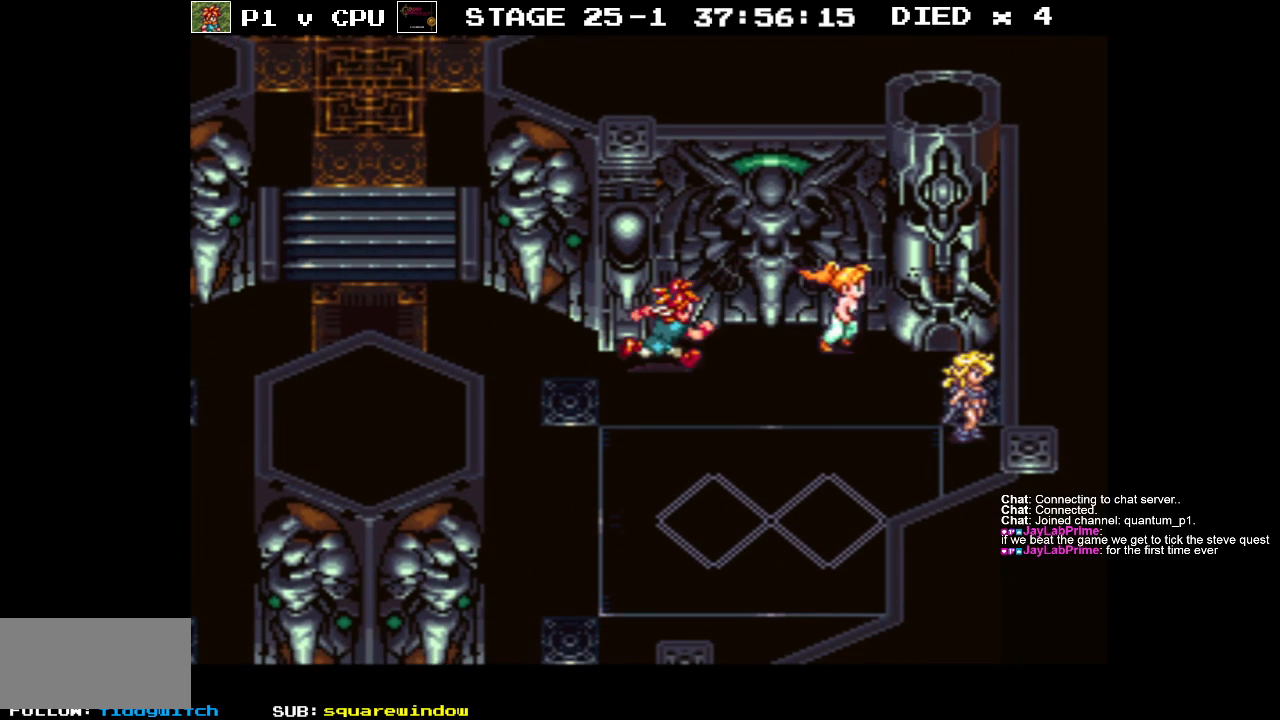
{"buttons": ["A", "B", "DPAD_UP", "DPAD_LEFT"], "events": [[33, "DPAD_DOWN", "down"], [67, "A", "up"], [250, "A", "down"], [383, "A", "up"], [417, "DPAD_LEFT", "down"], [417, "DPAD_RIGHT", "up"], [450, "A", "down"], [450, "DPAD_DOWN", "up"], [483, "DPAD_UP", "down"]]}
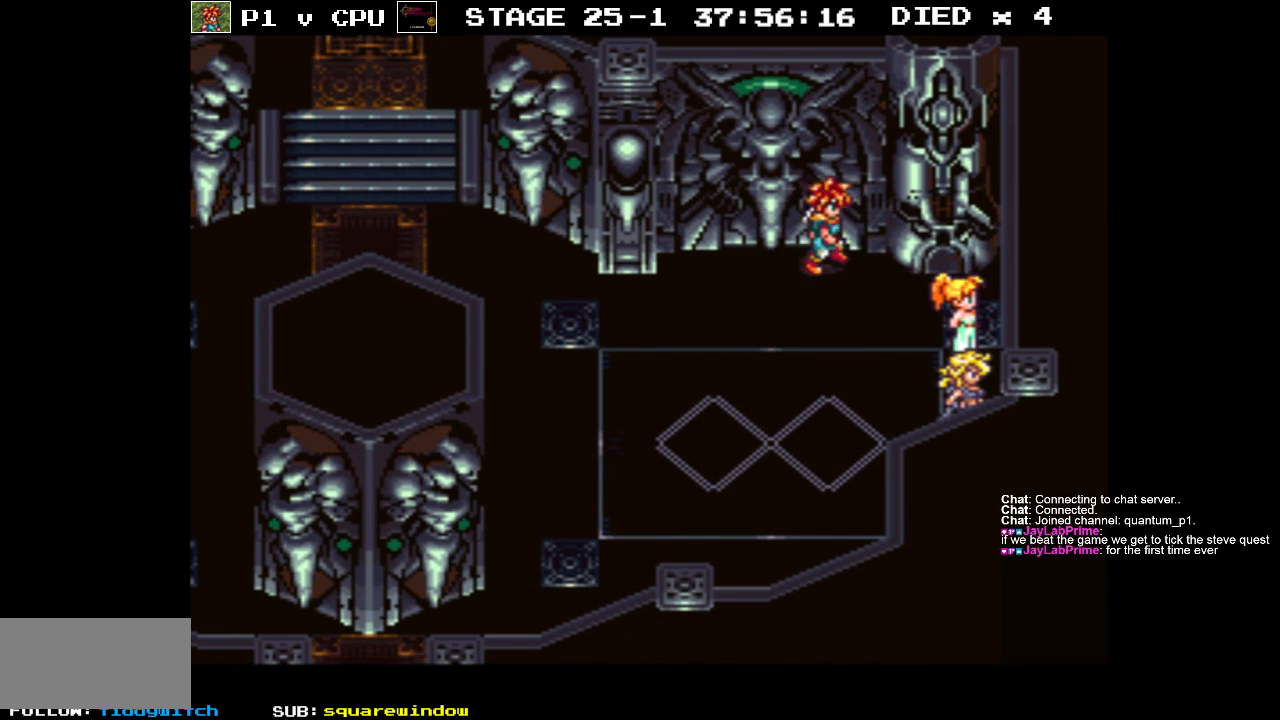
{"buttons": [], "events": [[50, "A", "up"], [350, "DPAD_LEFT", "up"], [383, "B", "up"], [383, "DPAD_UP", "up"]]}
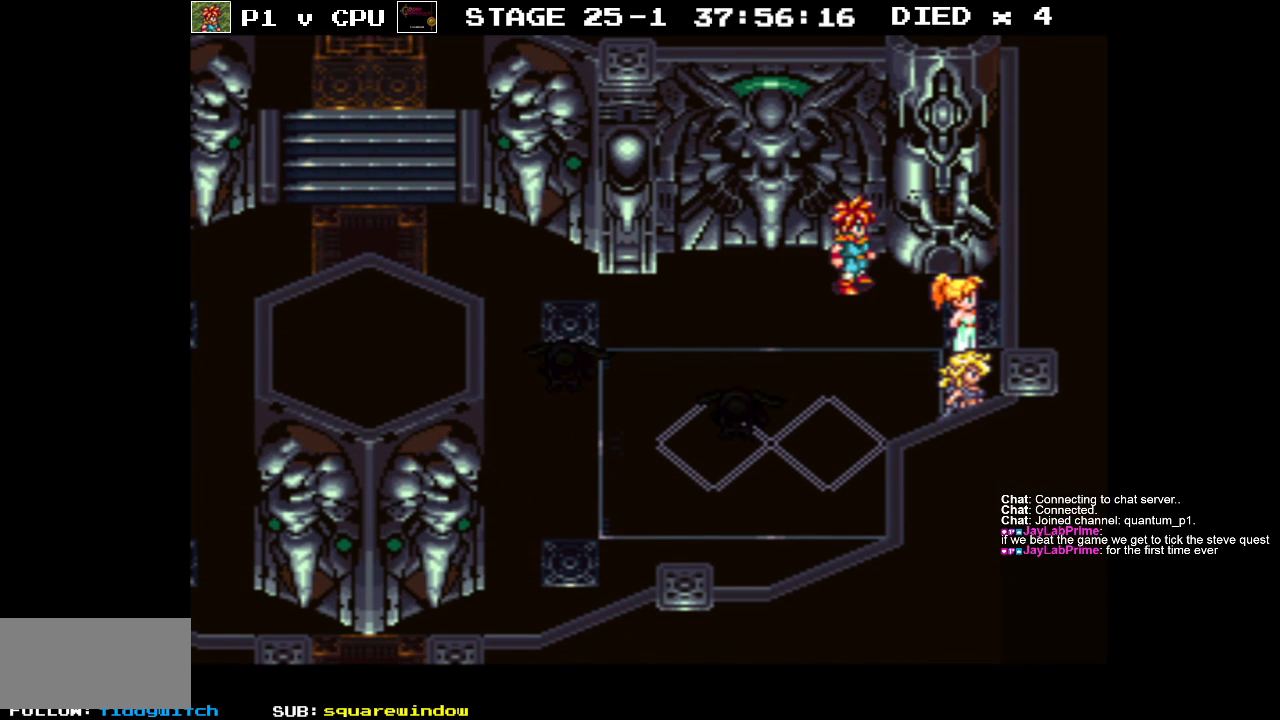
{"buttons": [], "events": []}
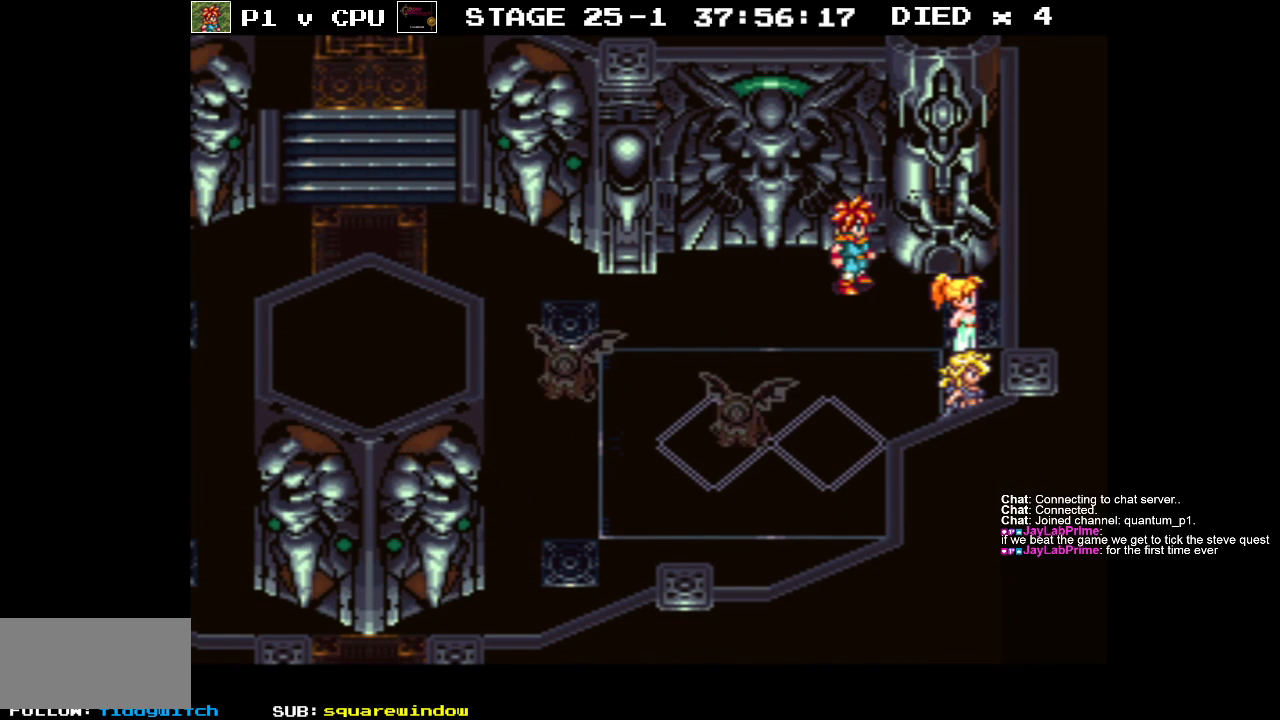
{"buttons": [], "events": []}
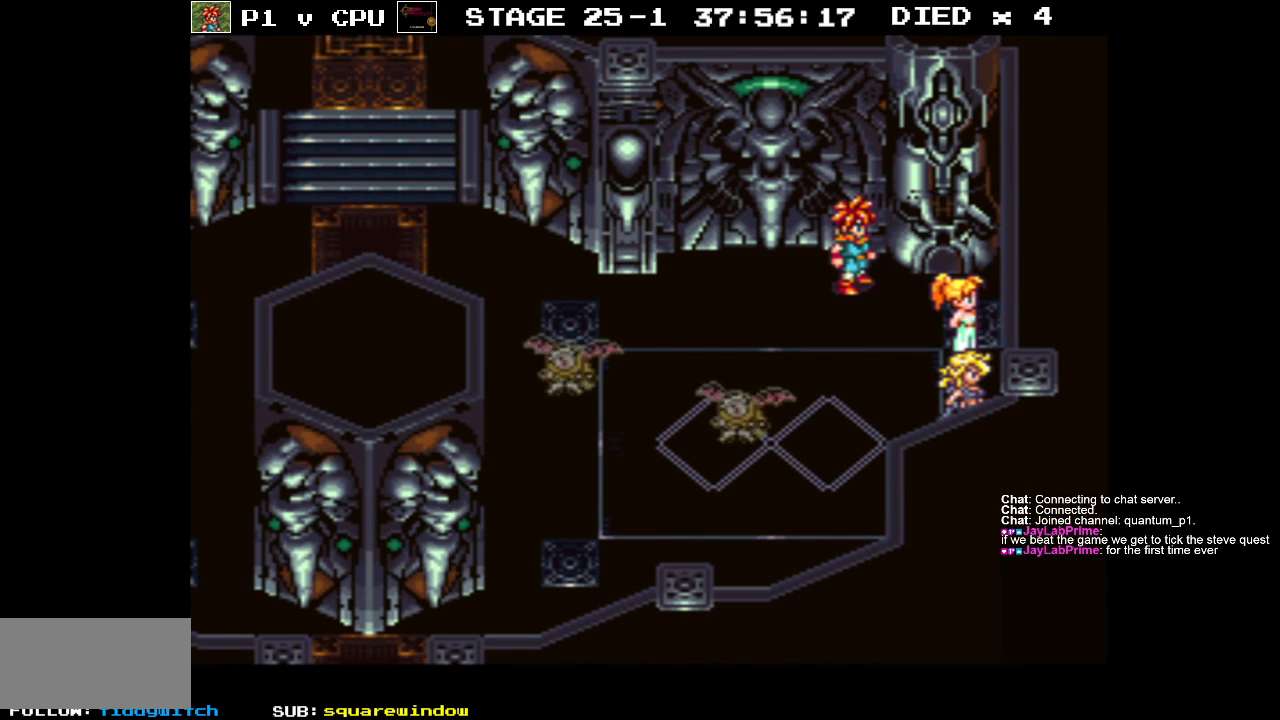
{"buttons": [], "events": []}
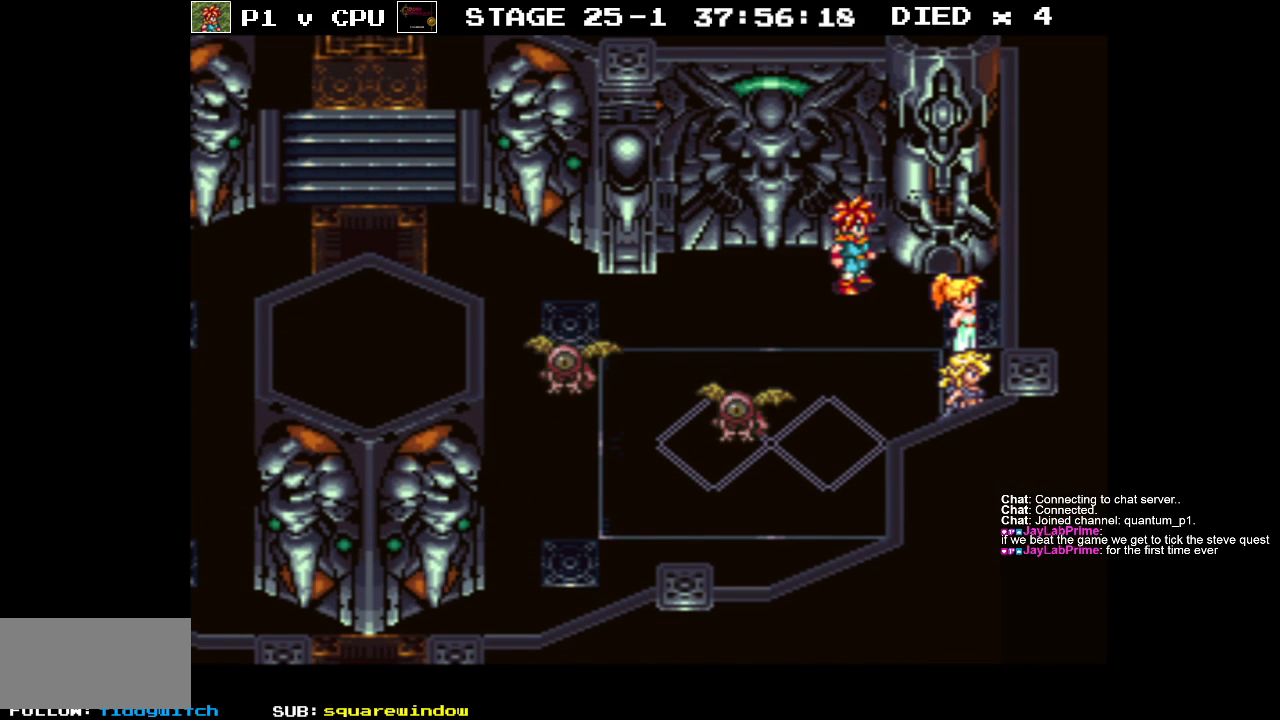
{"buttons": [], "events": []}
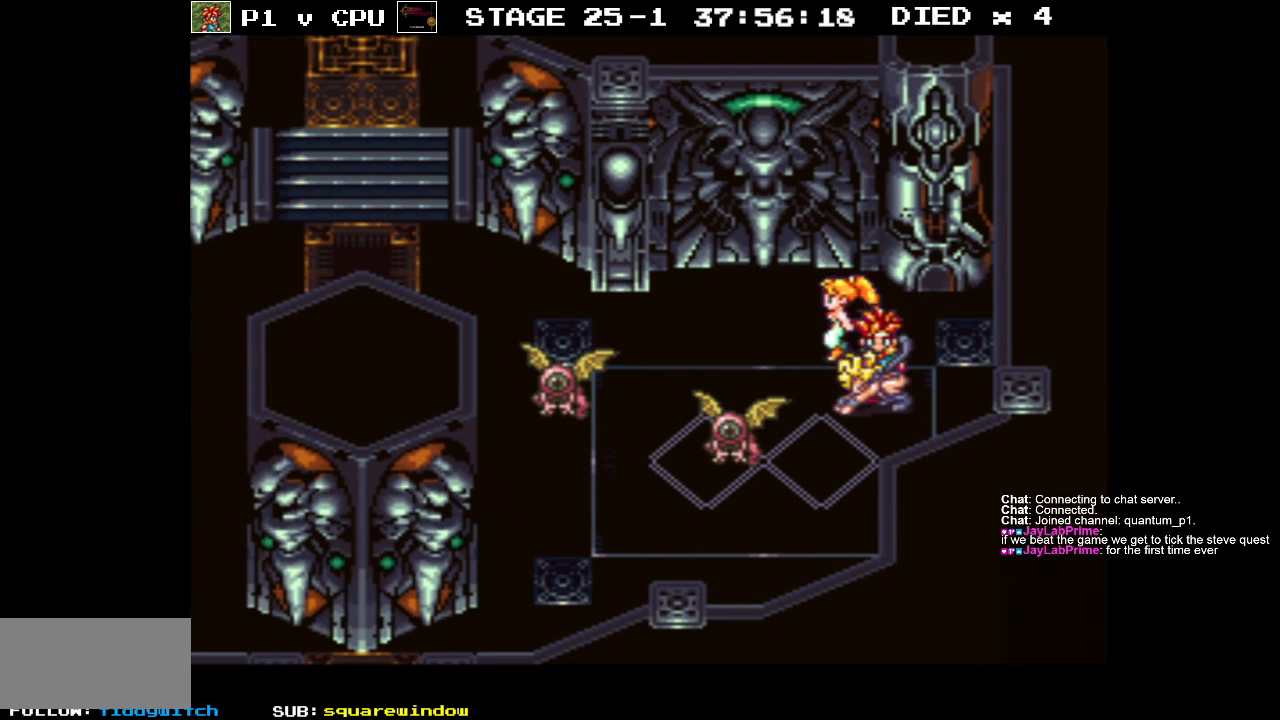
{"buttons": [], "events": []}
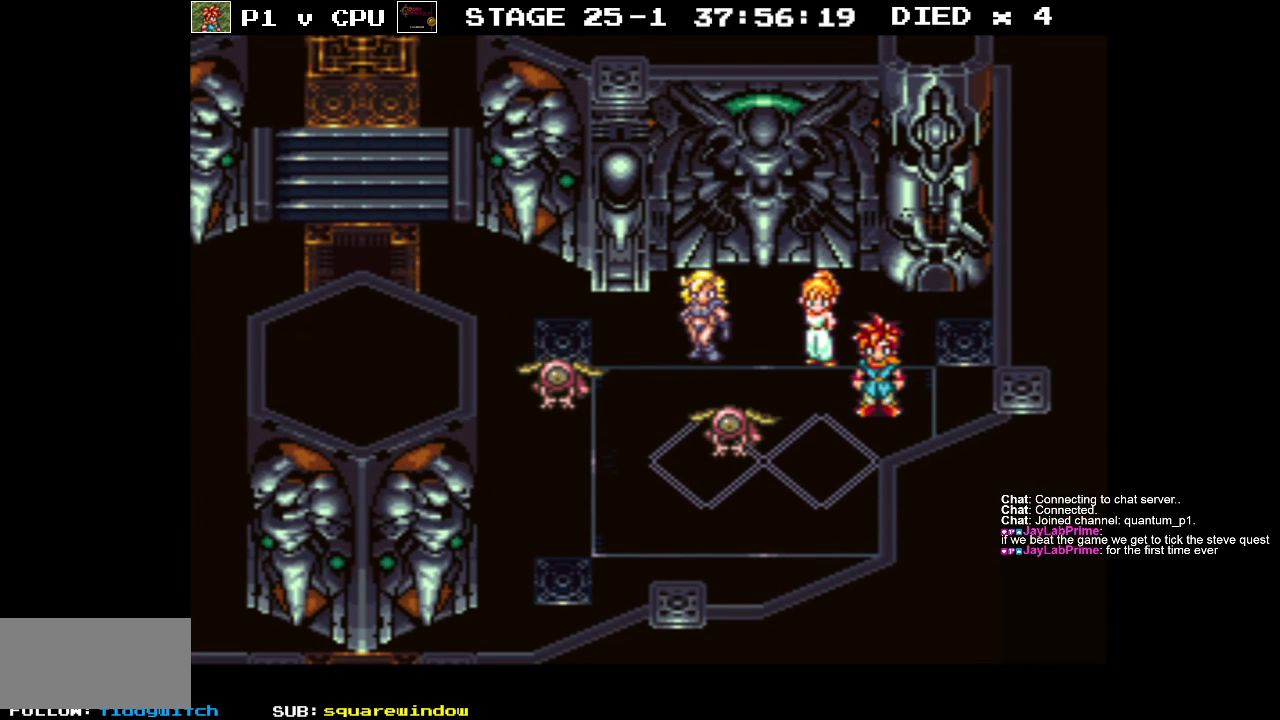
{"buttons": ["A"], "events": [[133, "A", "down"], [217, "A", "up"], [300, "A", "down"], [383, "A", "up"], [450, "A", "down"]]}
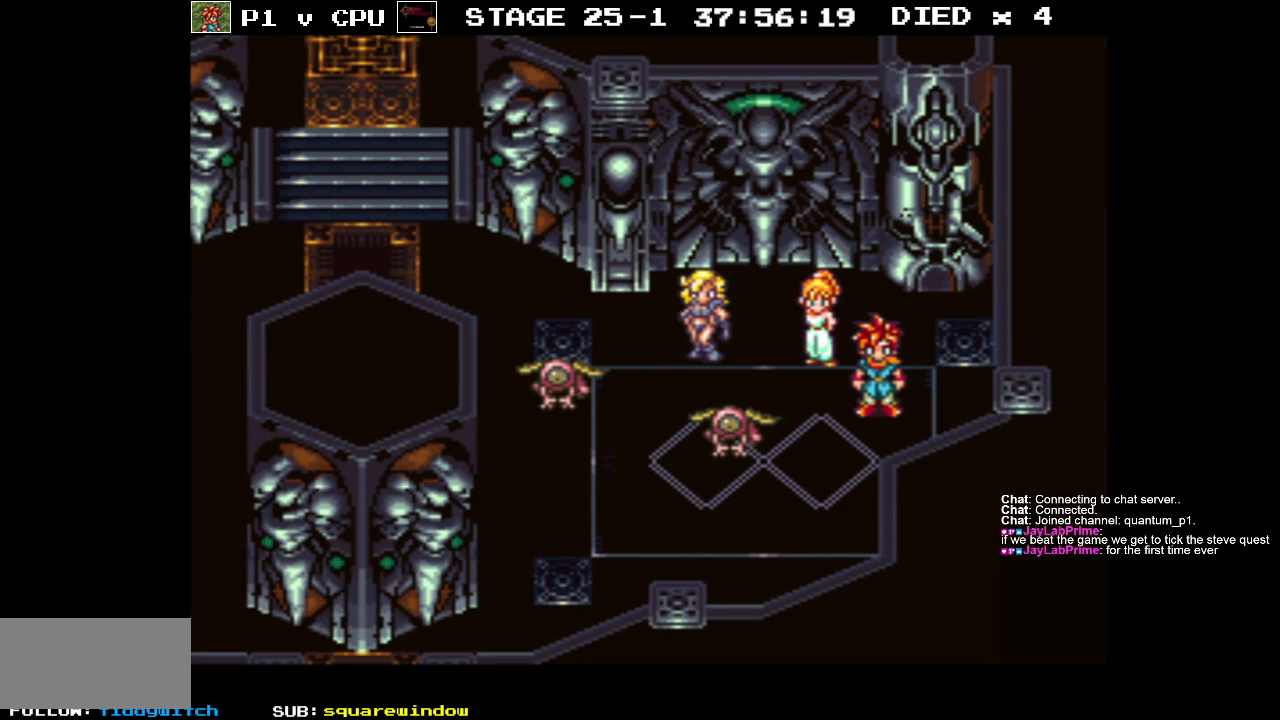
{"buttons": ["A"], "events": [[50, "A", "up"], [133, "A", "down"], [200, "A", "up"], [283, "A", "down"], [383, "A", "up"], [450, "A", "down"]]}
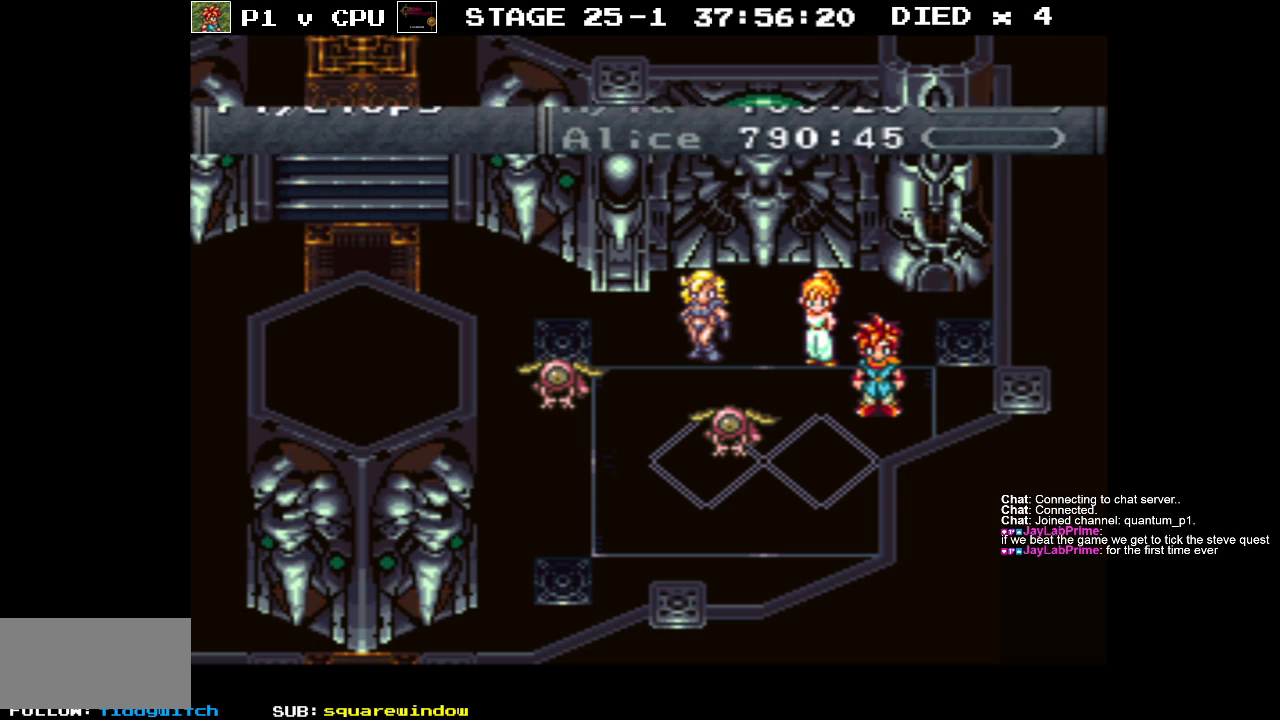
{"buttons": ["A"], "events": [[50, "A", "up"], [100, "A", "down"], [217, "A", "up"], [300, "A", "down"], [383, "A", "up"], [467, "A", "down"]]}
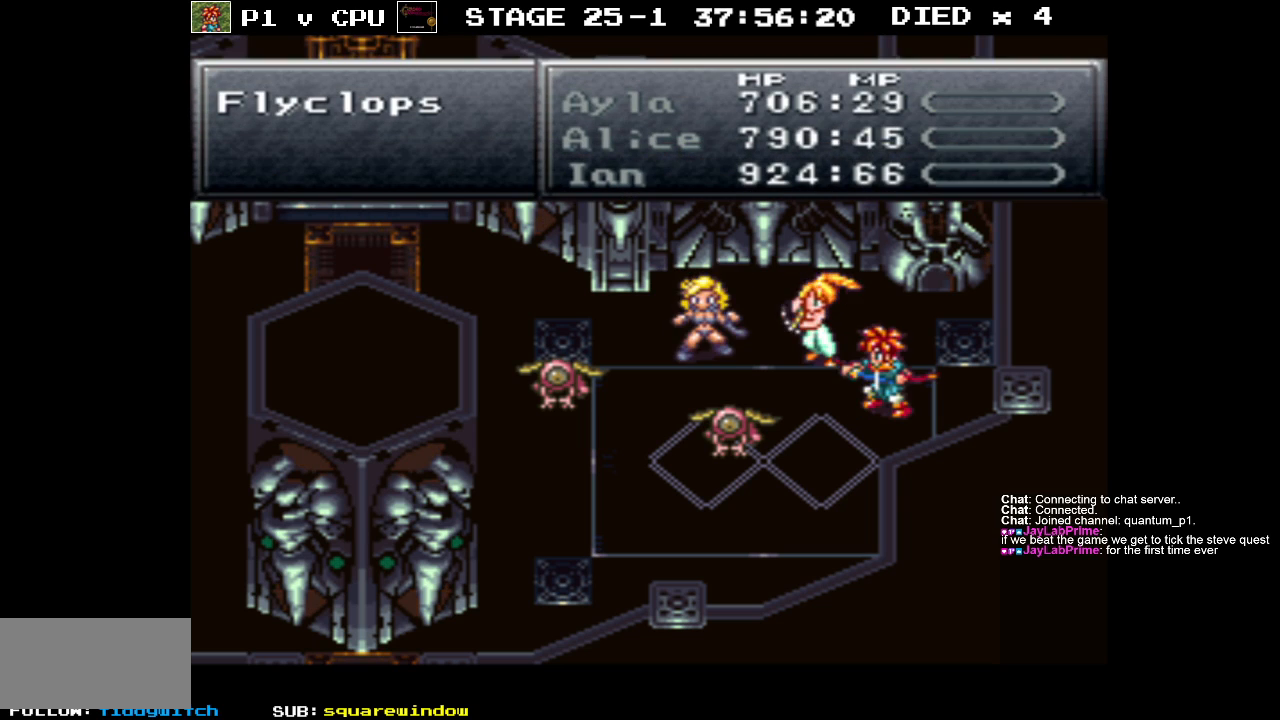
{"buttons": ["A"], "events": [[33, "A", "up"], [117, "A", "down"], [217, "A", "up"], [283, "A", "down"], [367, "A", "up"], [450, "A", "down"]]}